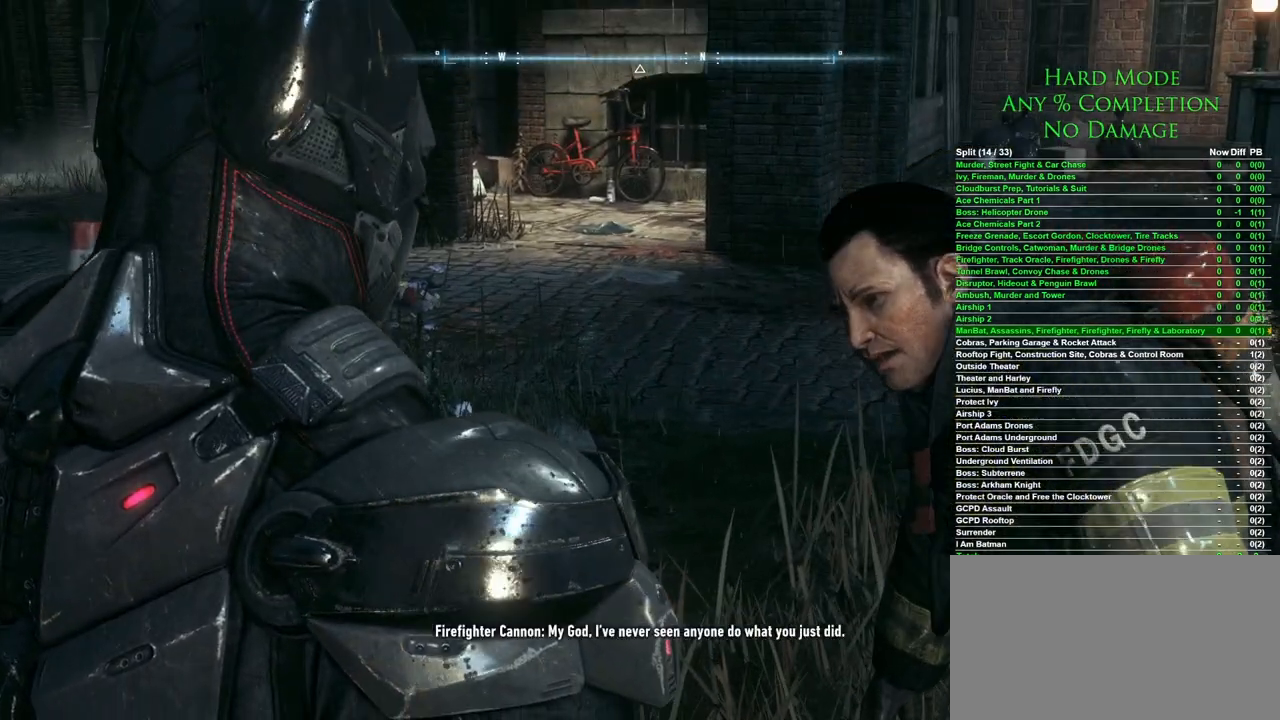
Gameplay with keyboard and mouse; each line is a JSON object with the keys and mouse buttons held at the frame after it. "events" lists presses ("down") and releases ("up") of "1", "2", "3", "4", "5", "a", "alt", "c", "caps_lock", "ctrl", "d", "e", "f", "g", "q", "r", "s", "shift", "space", "t", "tab", "v", "w", "x", "z", "mouse_left", "mouse_wheel" and "mouse_right" between this image and that frame as [ms after this image, input, new state], when the widget could be followed in between. "mouse_left", "mouse_wheel", "mouse_right" = the "left", "wheel", "right" buttons of the "mouse" list. No other keys are recorded. "wheel" means that the mouse wheel is clicked or scrolled. Mouse movement is not recorded.
{"keys": [], "mouse": [], "events": [[333, "mouse_left", "down"], [433, "mouse_left", "up"]]}
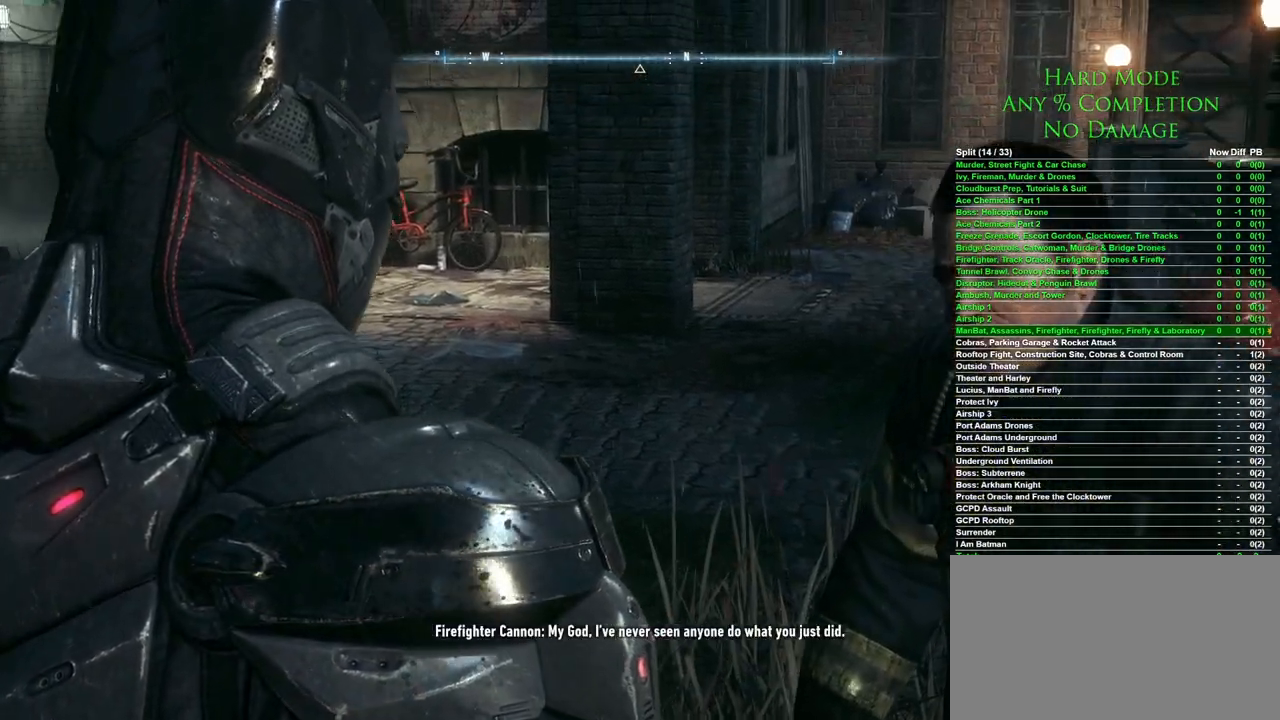
{"keys": [], "mouse": [], "events": []}
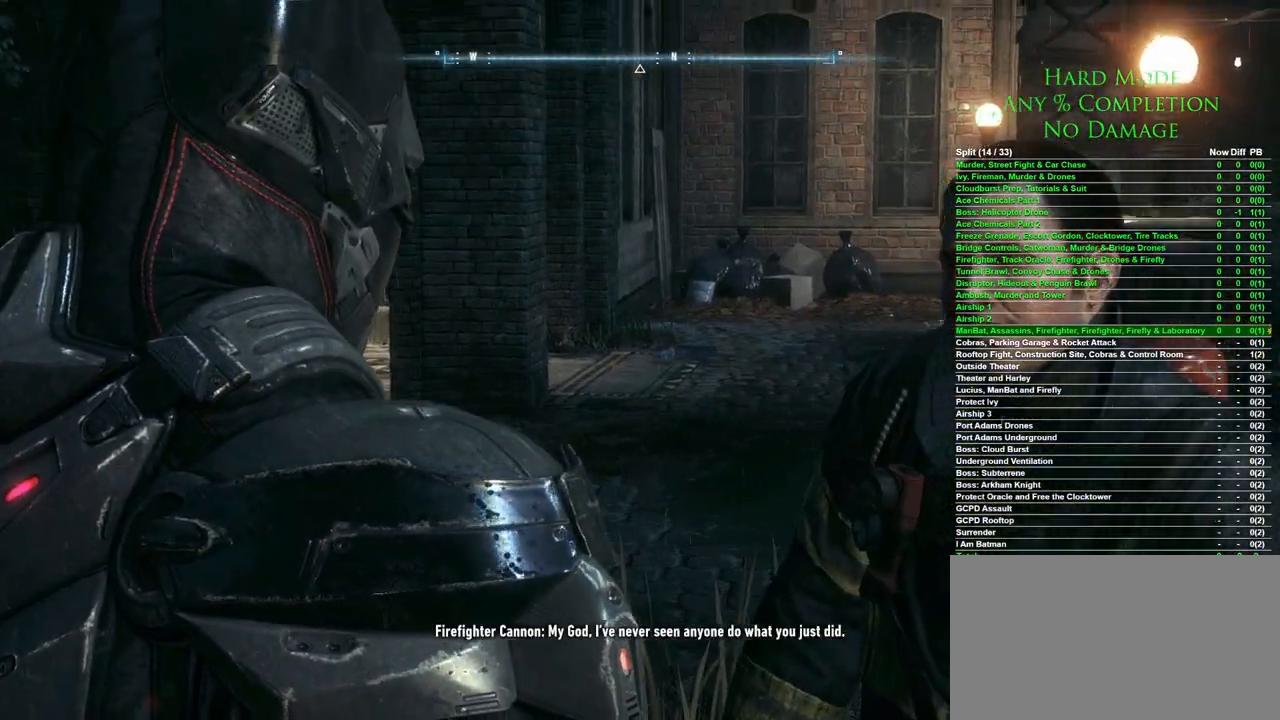
{"keys": [], "mouse": [], "events": []}
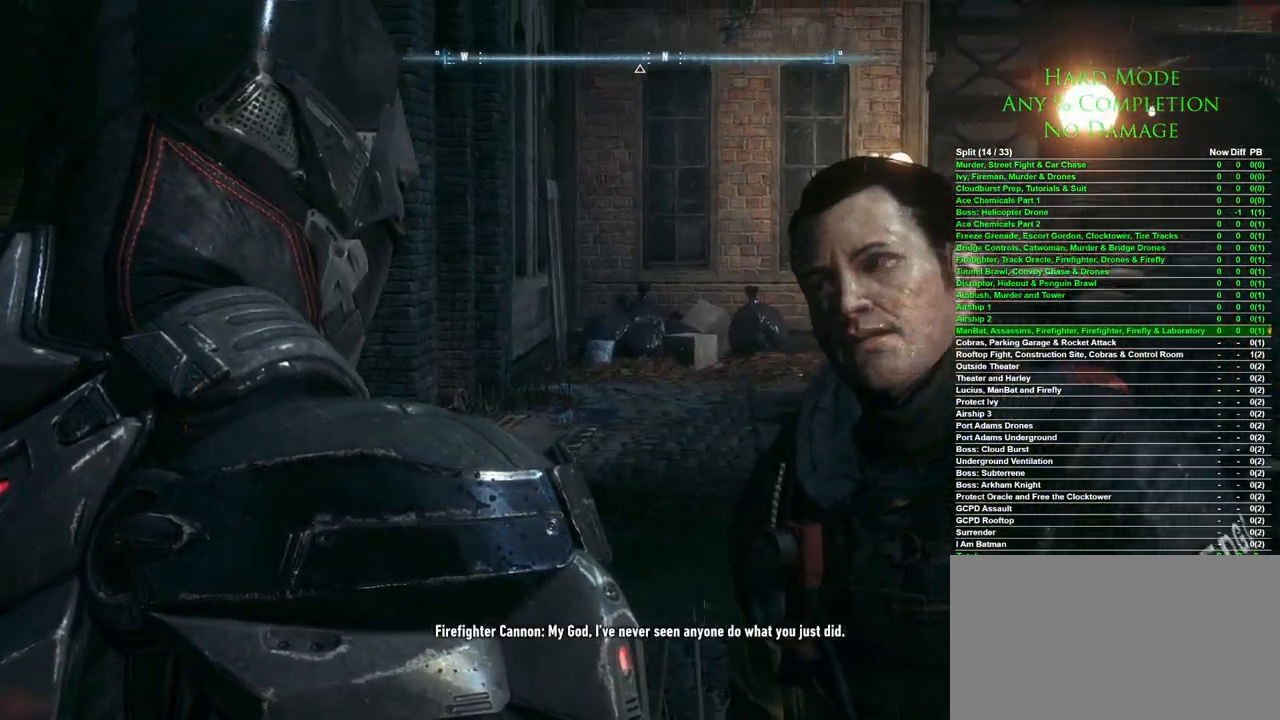
{"keys": [], "mouse": [], "events": [[67, "mouse_left", "down"], [100, "mouse_left", "up"]]}
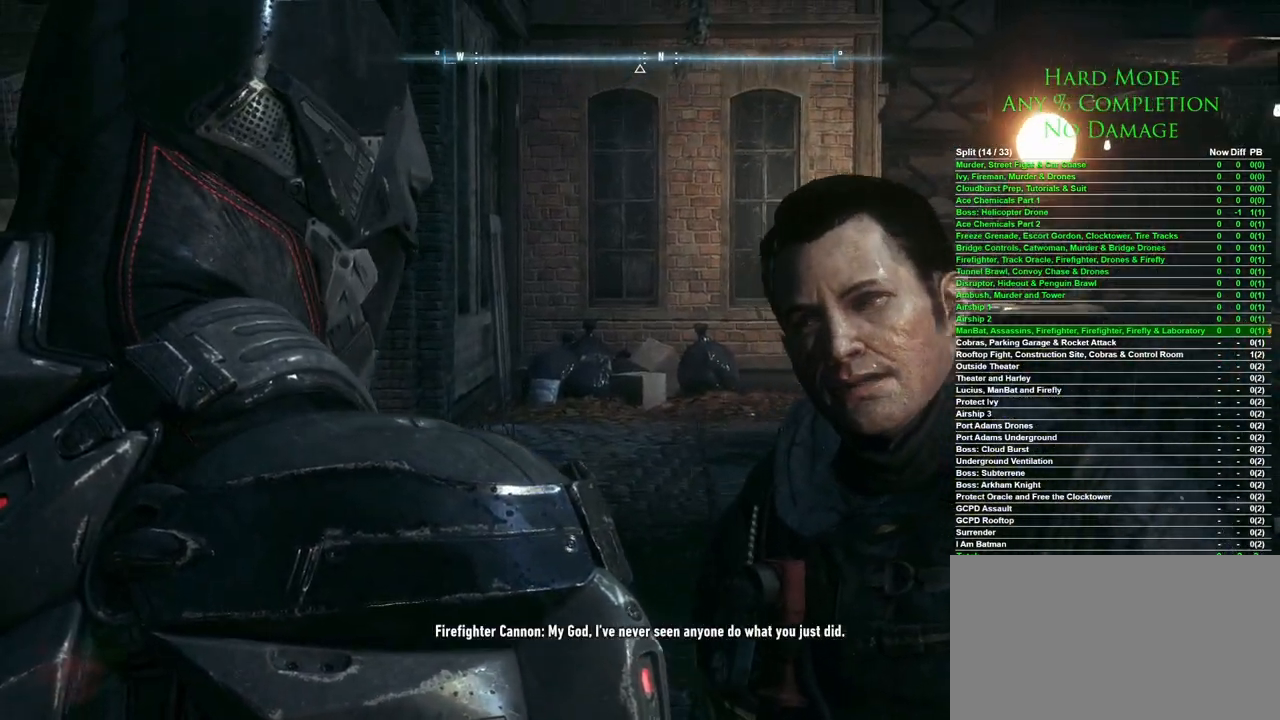
{"keys": [], "mouse": [], "events": []}
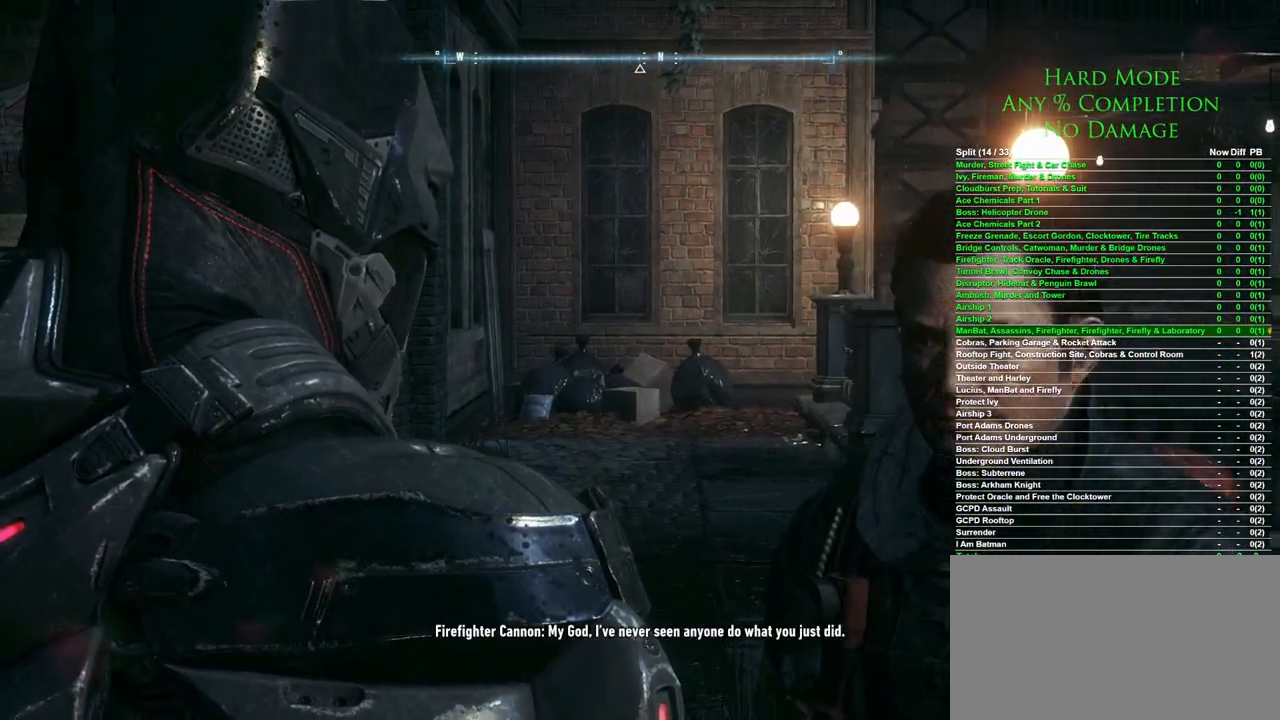
{"keys": [], "mouse": [], "events": []}
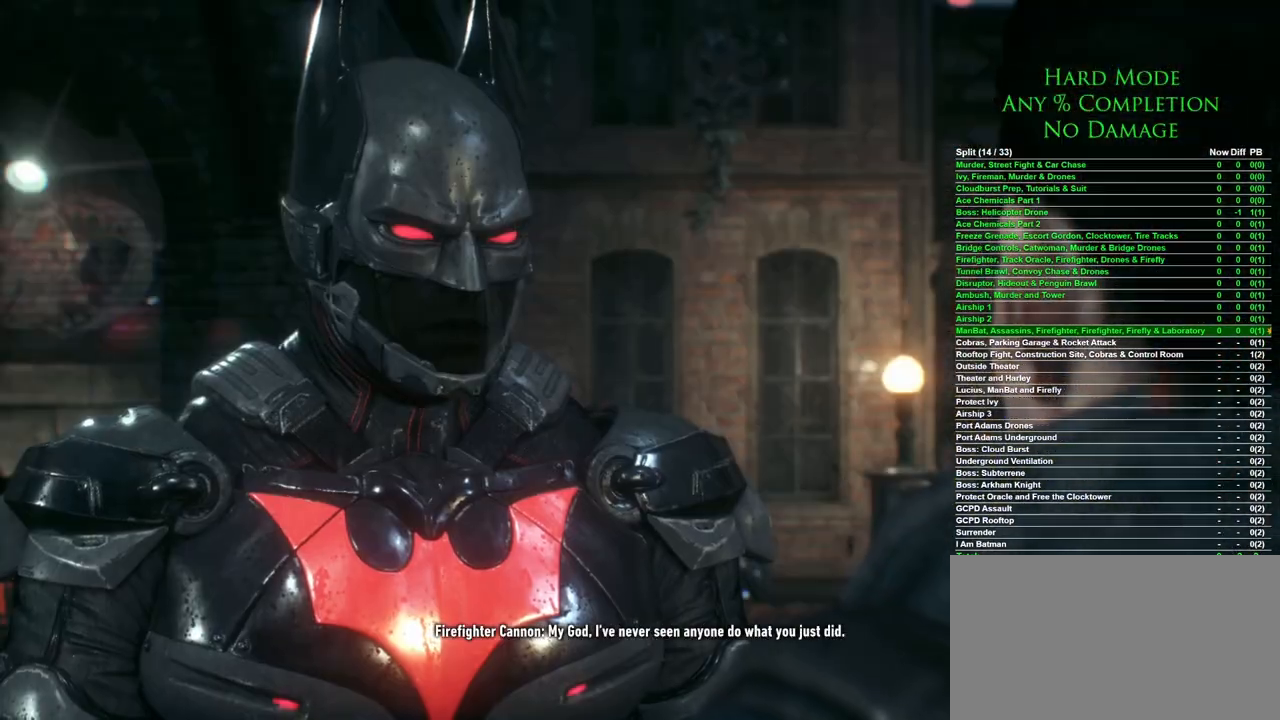
{"keys": [], "mouse": ["left"], "events": [[17, "mouse_left", "down"], [100, "mouse_left", "up"], [433, "mouse_left", "down"]]}
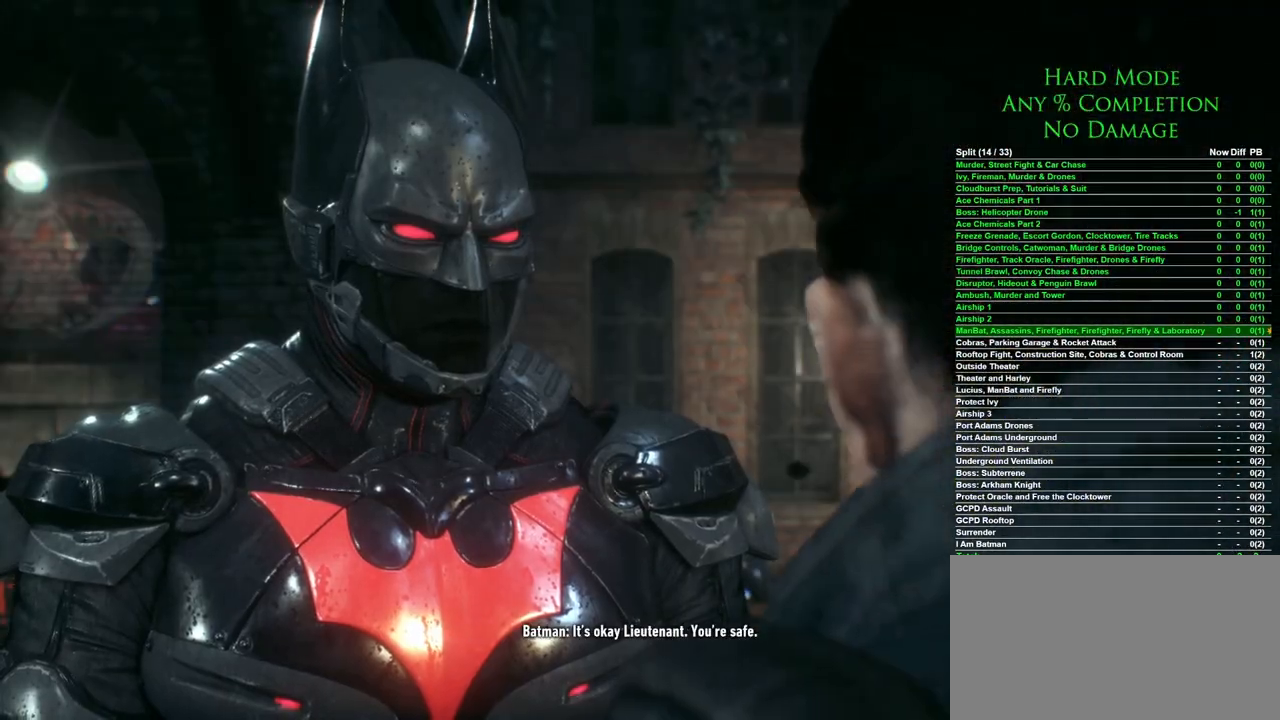
{"keys": [], "mouse": [], "events": [[33, "mouse_left", "up"], [117, "mouse_left", "down"], [217, "mouse_left", "up"], [317, "mouse_left", "down"], [400, "mouse_left", "up"]]}
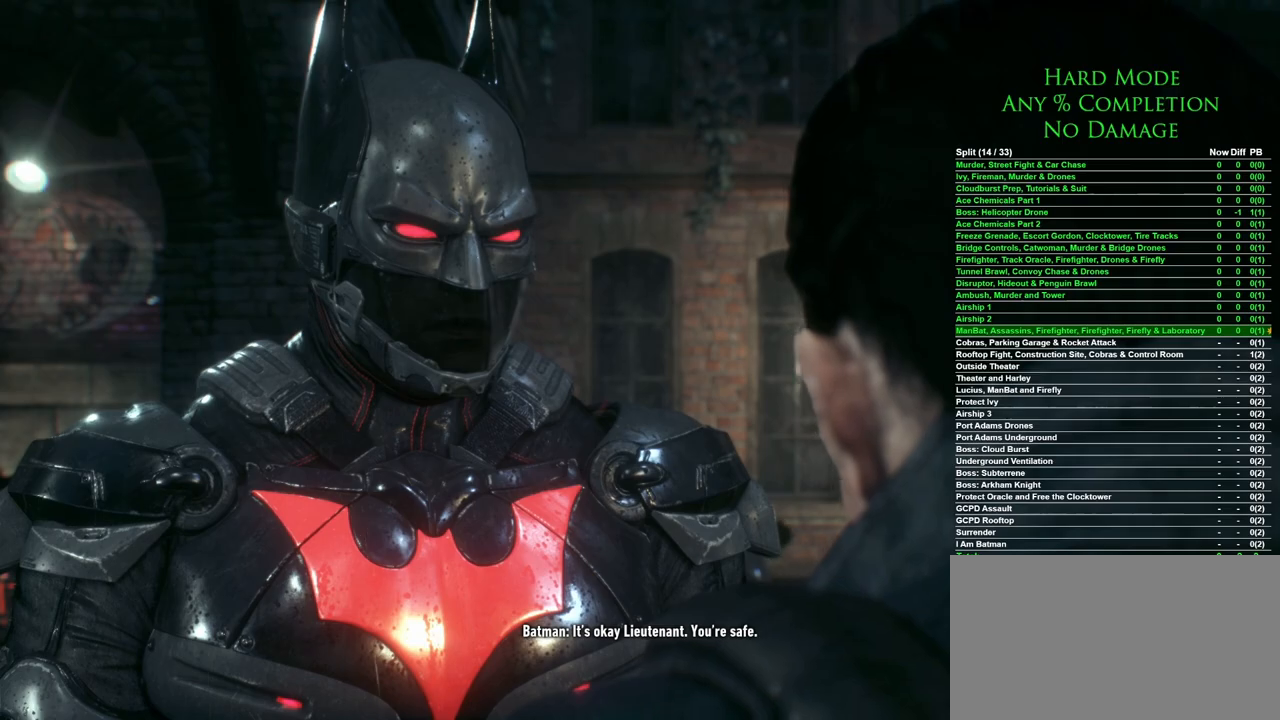
{"keys": [], "mouse": [], "events": [[317, "mouse_left", "down"], [417, "mouse_left", "up"]]}
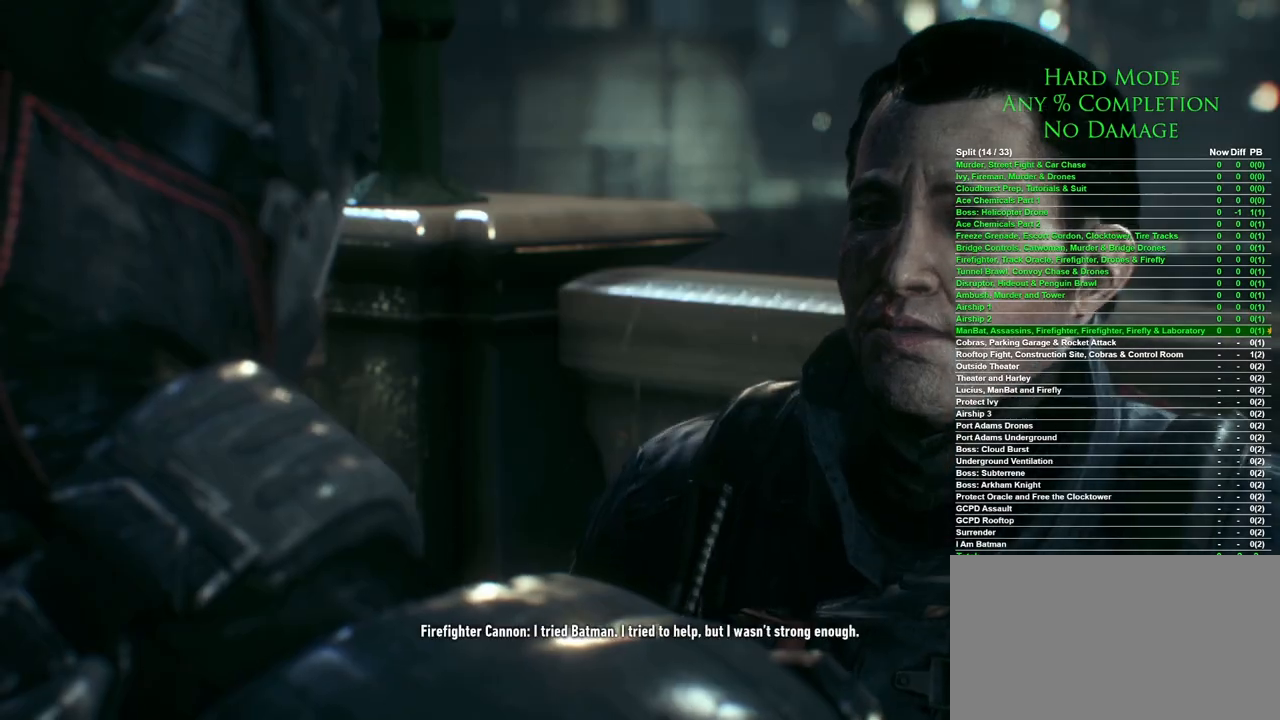
{"keys": [], "mouse": [], "events": [[333, "mouse_left", "down"], [433, "mouse_left", "up"]]}
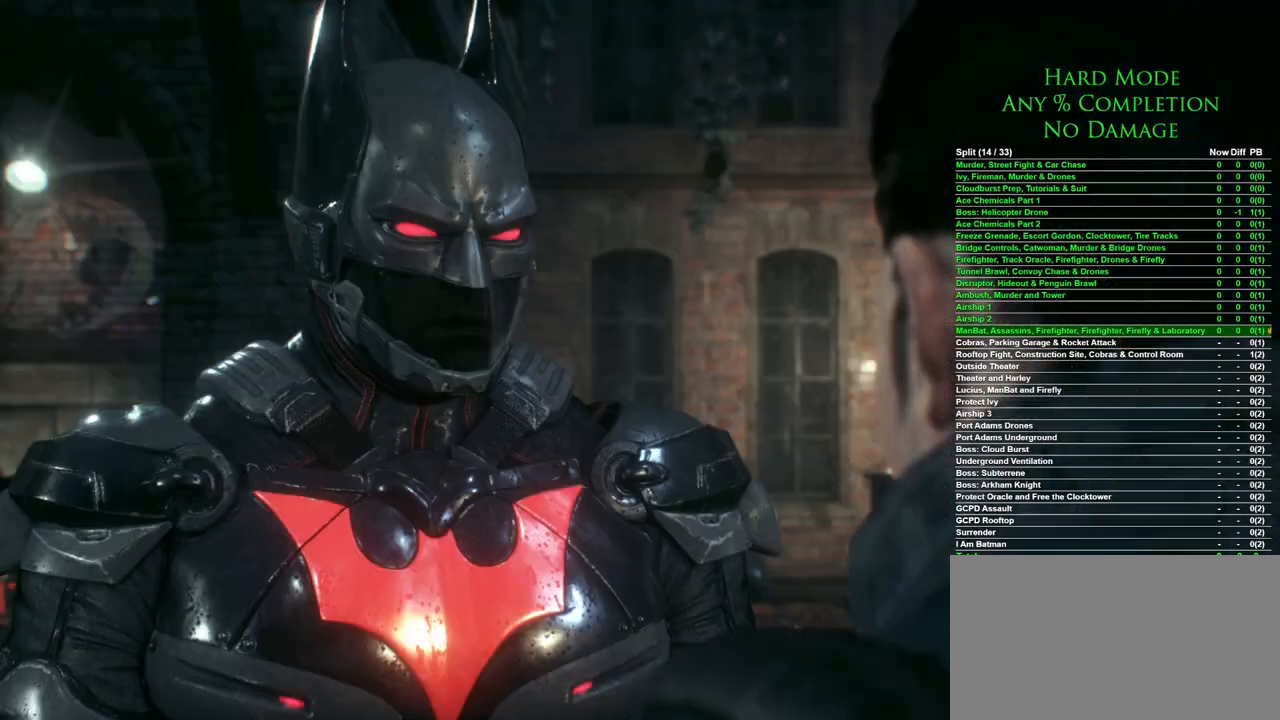
{"keys": [], "mouse": [], "events": [[33, "mouse_left", "down"], [83, "mouse_left", "up"], [217, "mouse_left", "down"], [267, "mouse_left", "up"]]}
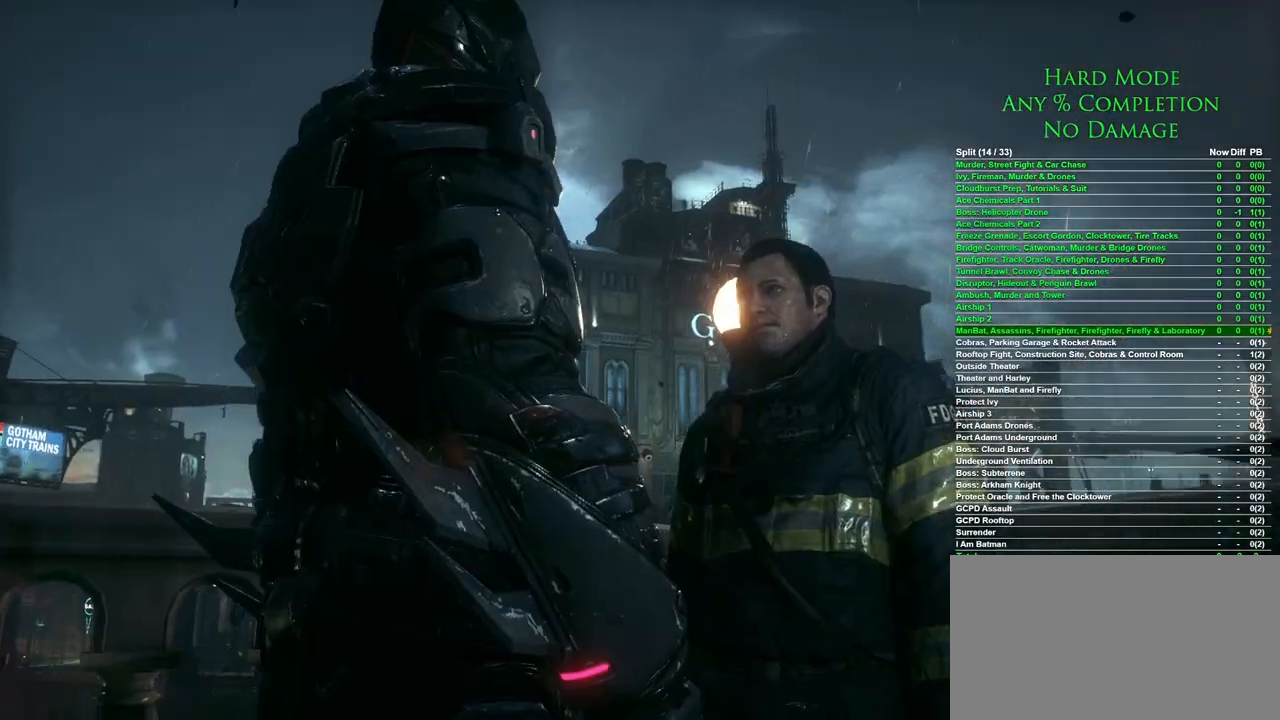
{"keys": [], "mouse": [], "events": [[133, "mouse_left", "down"], [183, "mouse_left", "up"]]}
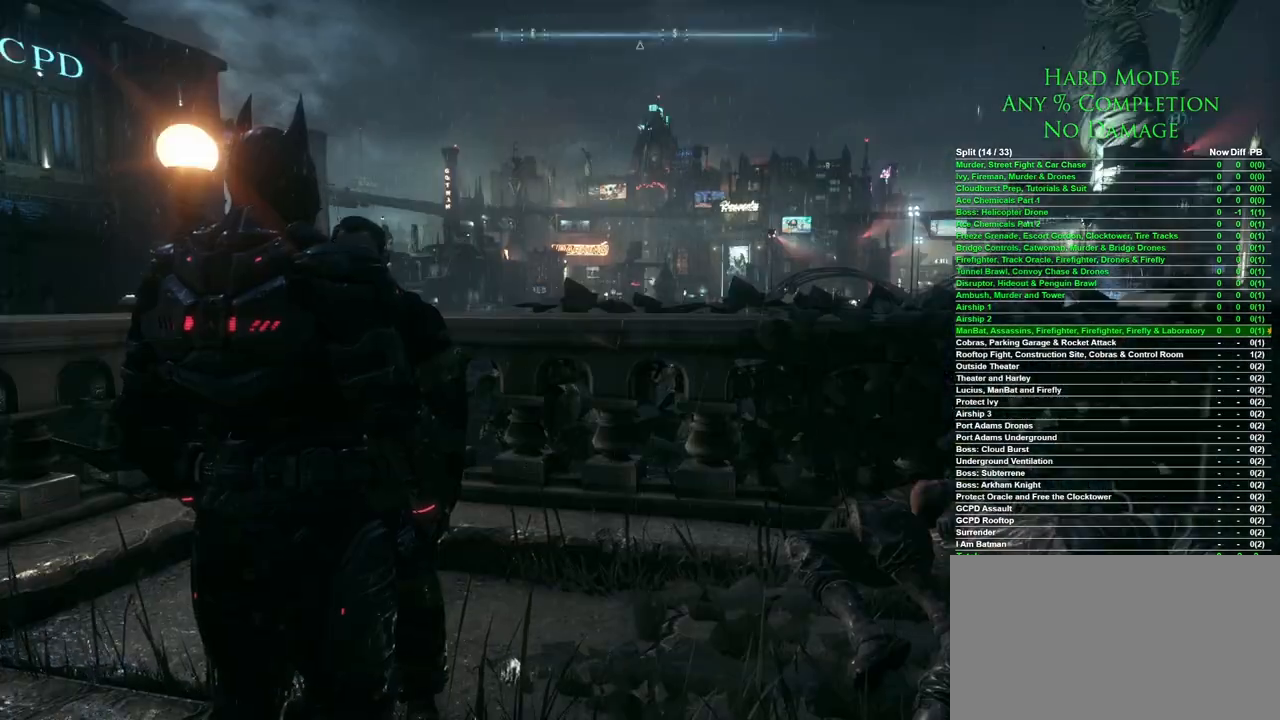
{"keys": [], "mouse": [], "events": []}
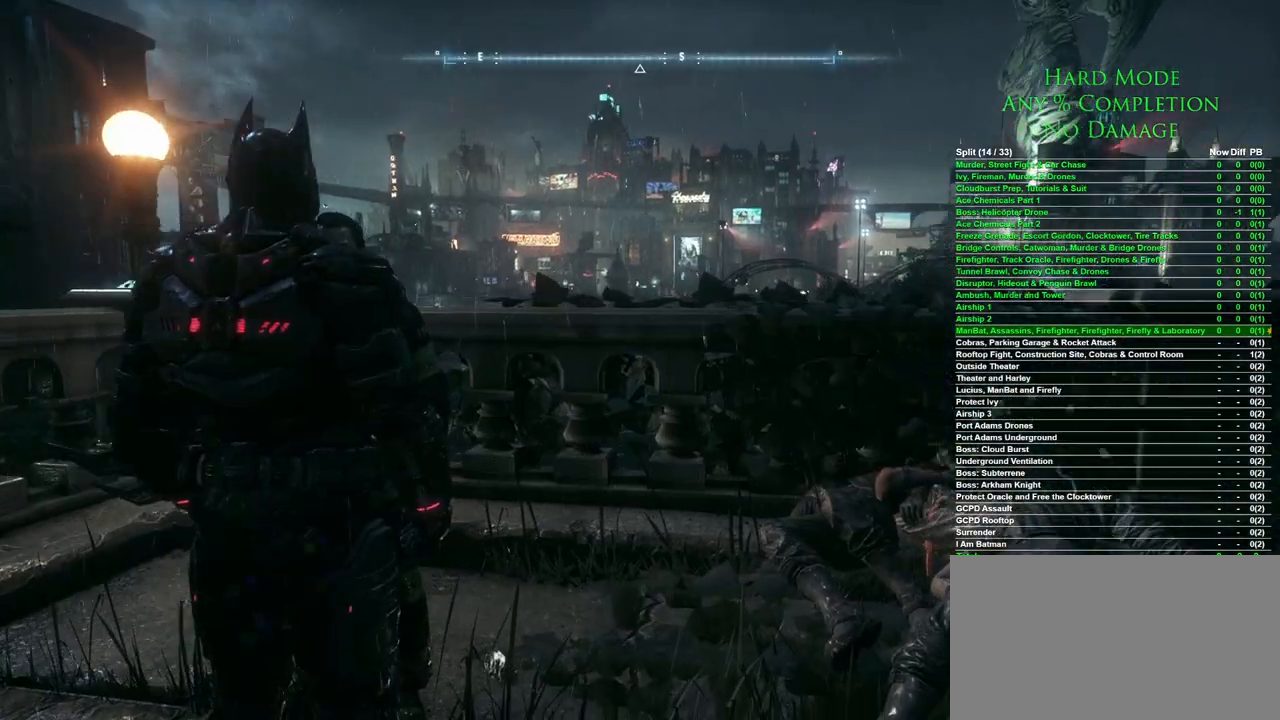
{"keys": [], "mouse": [], "events": []}
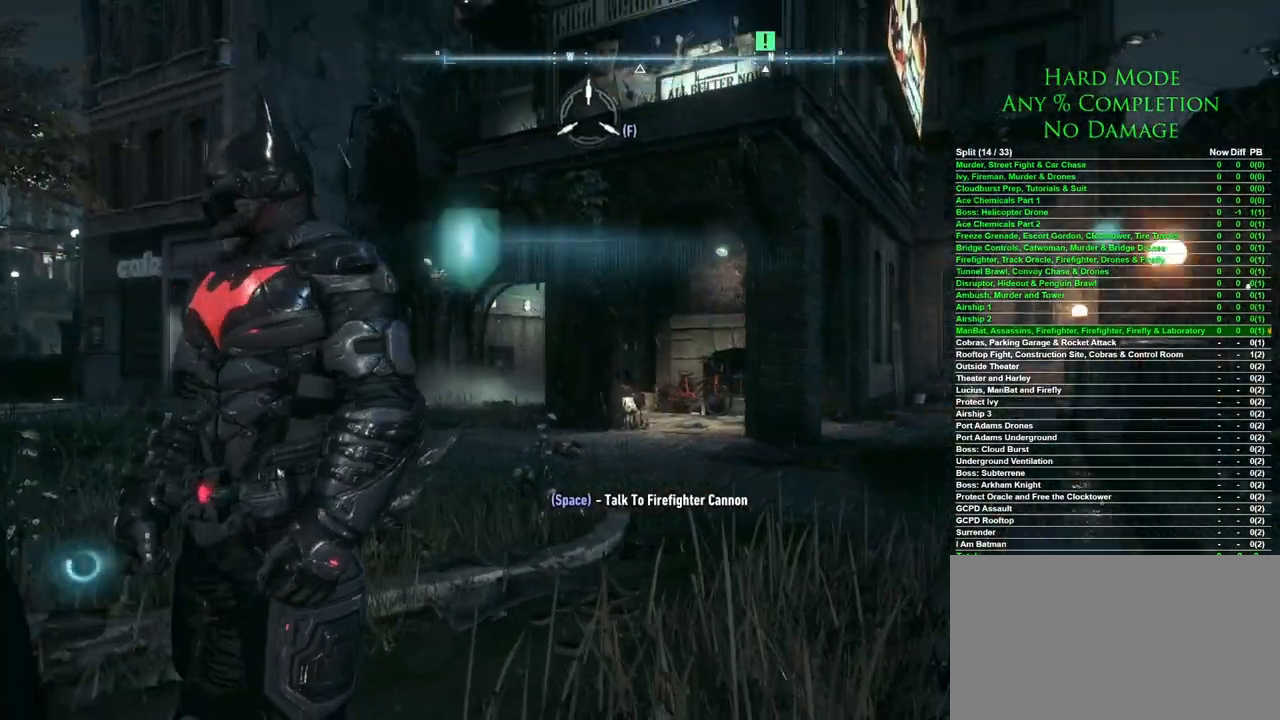
{"keys": ["w"], "mouse": [], "events": [[367, "w", "down"]]}
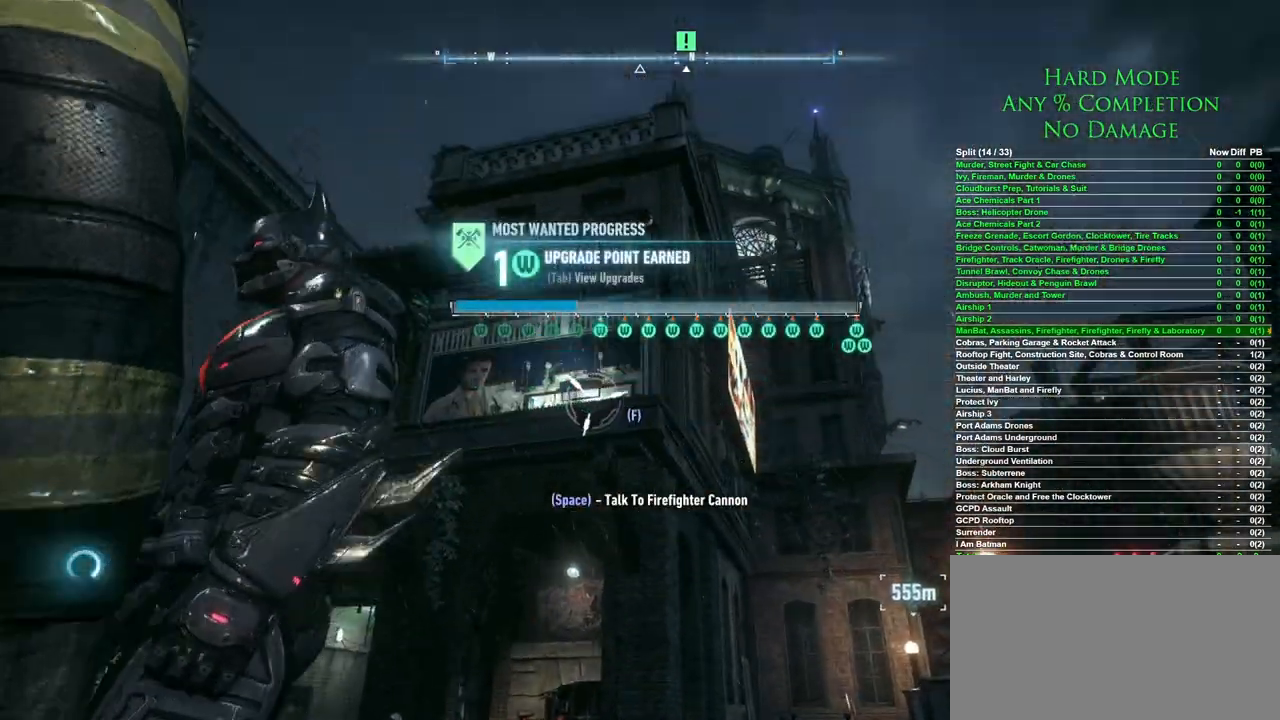
{"keys": [], "mouse": [], "events": [[250, "w", "up"]]}
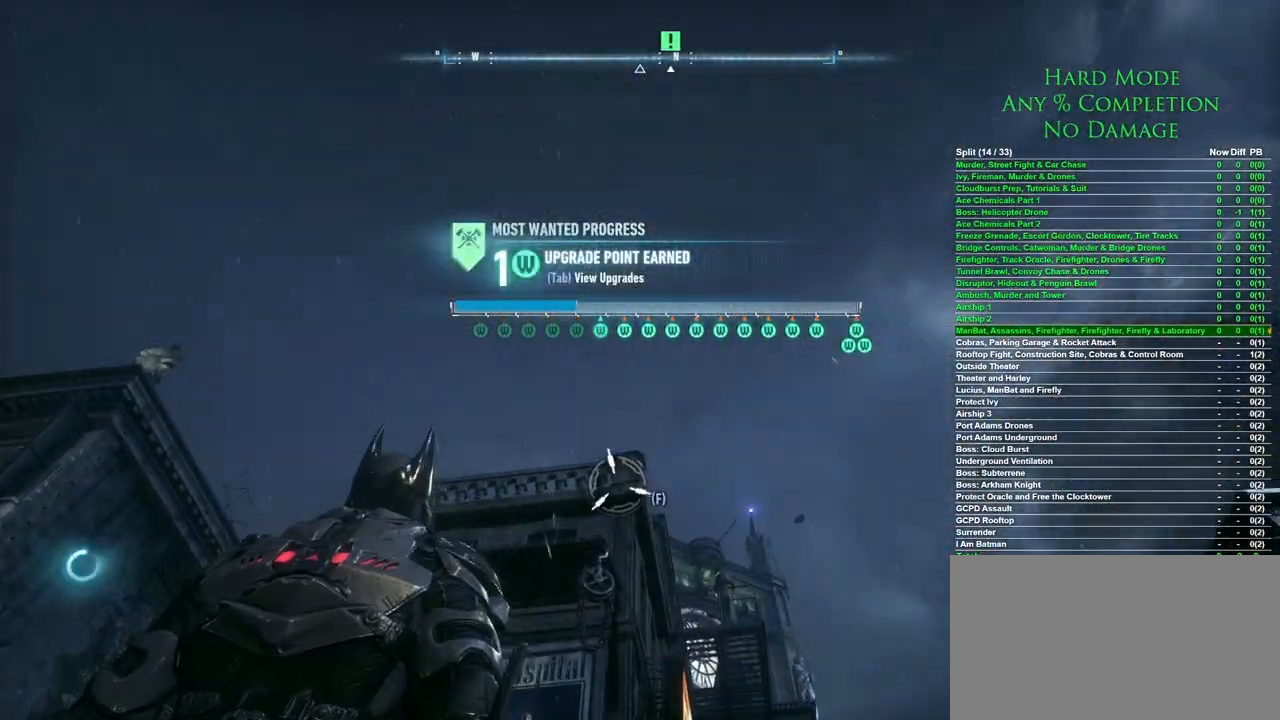
{"keys": [], "mouse": [], "events": [[83, "f", "down"], [217, "f", "up"]]}
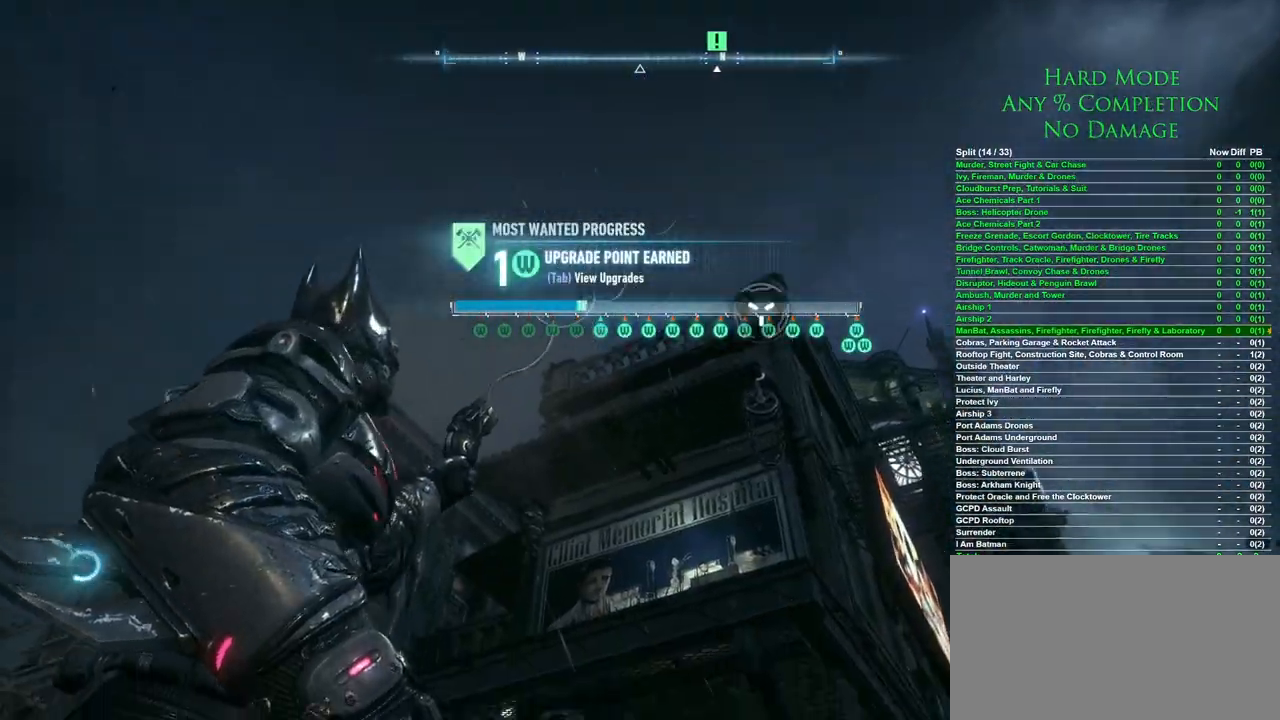
{"keys": ["w"], "mouse": [], "events": [[283, "w", "down"]]}
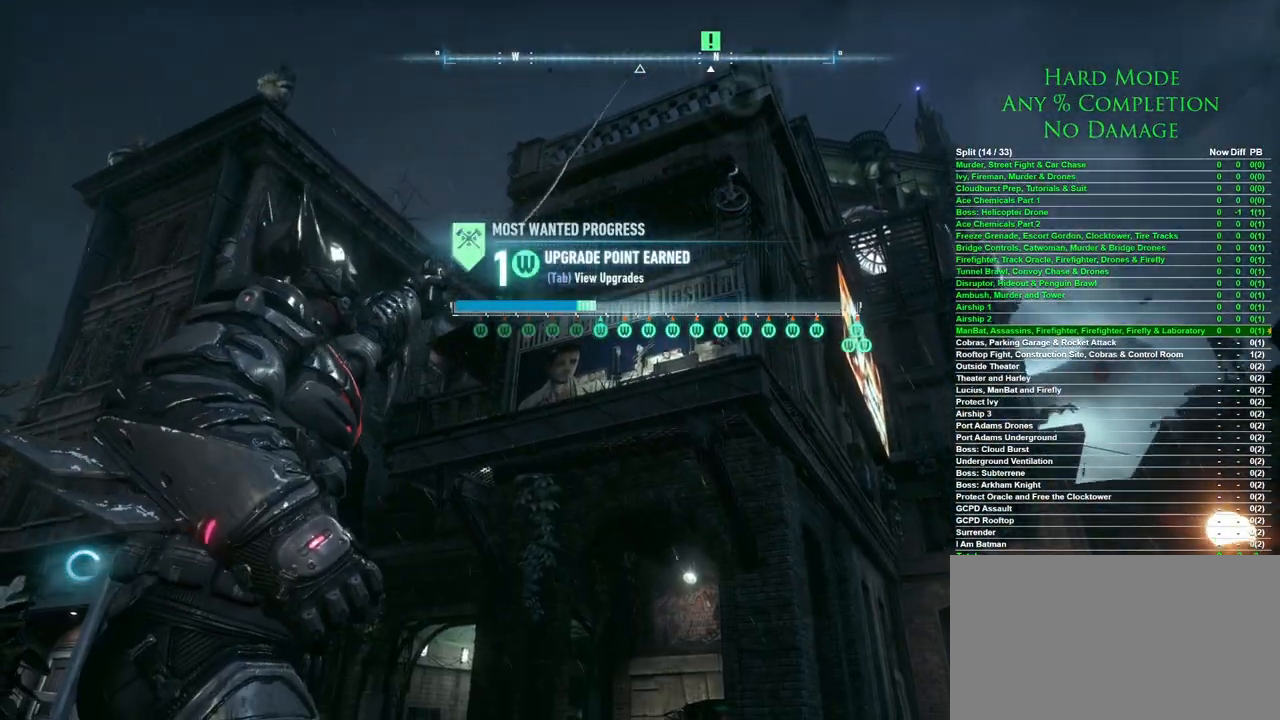
{"keys": ["w"], "mouse": [], "events": []}
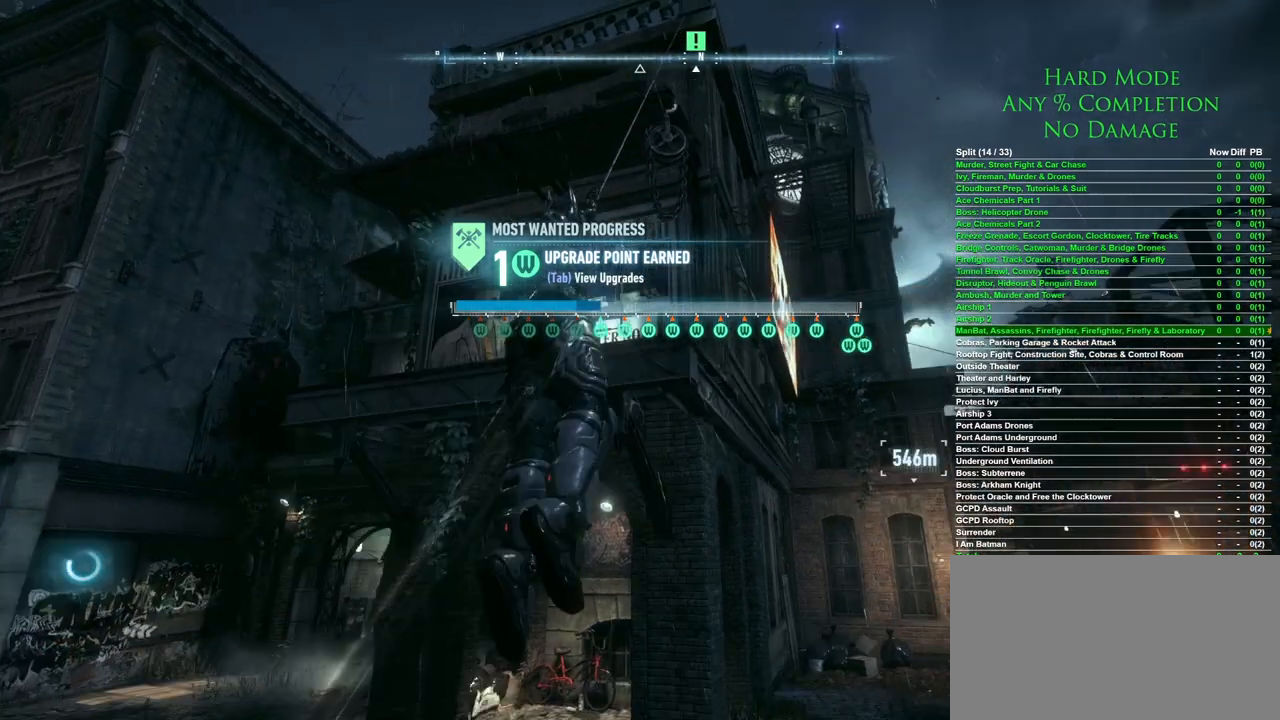
{"keys": ["w"], "mouse": [], "events": []}
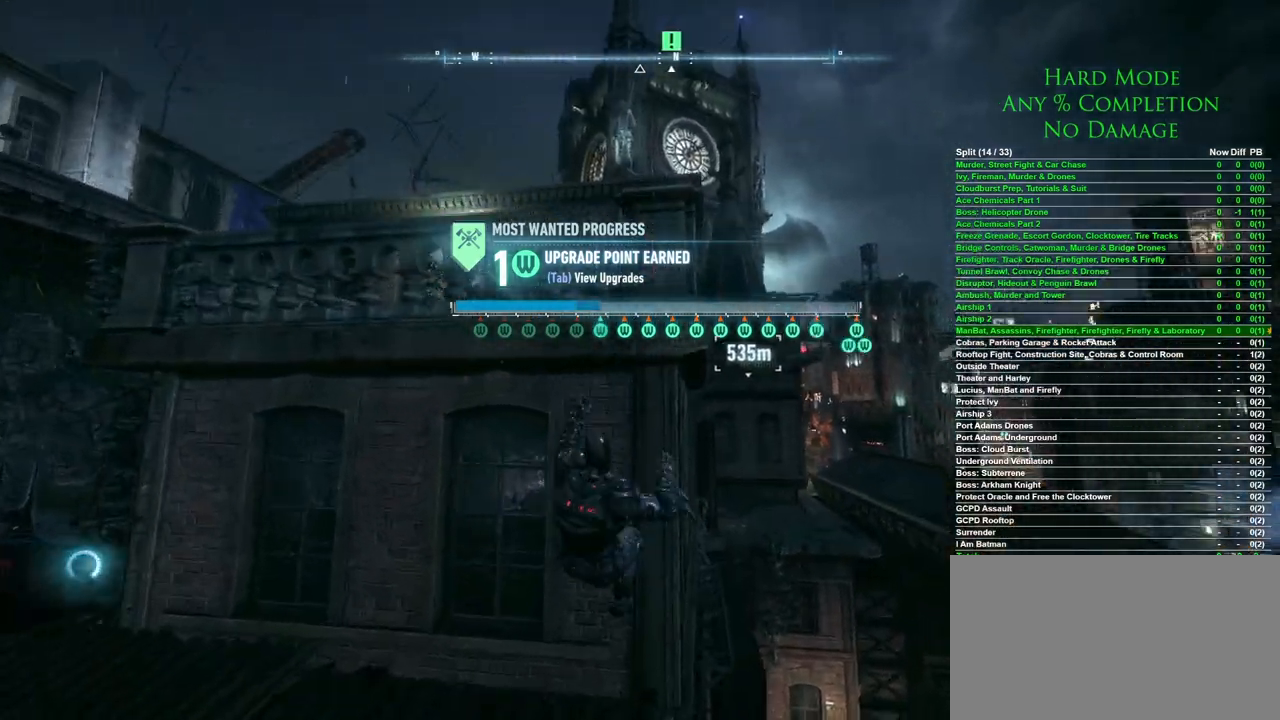
{"keys": ["w"], "mouse": [], "events": []}
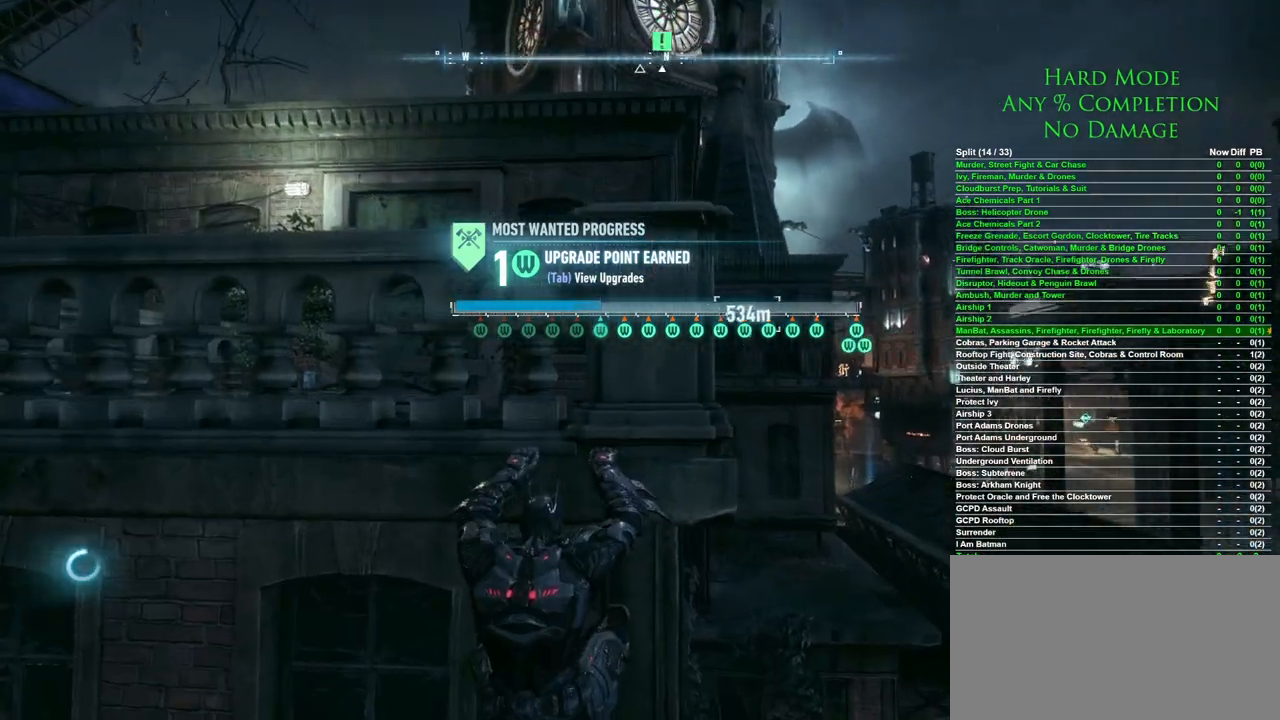
{"keys": ["a", "w"], "mouse": [], "events": [[433, "a", "down"]]}
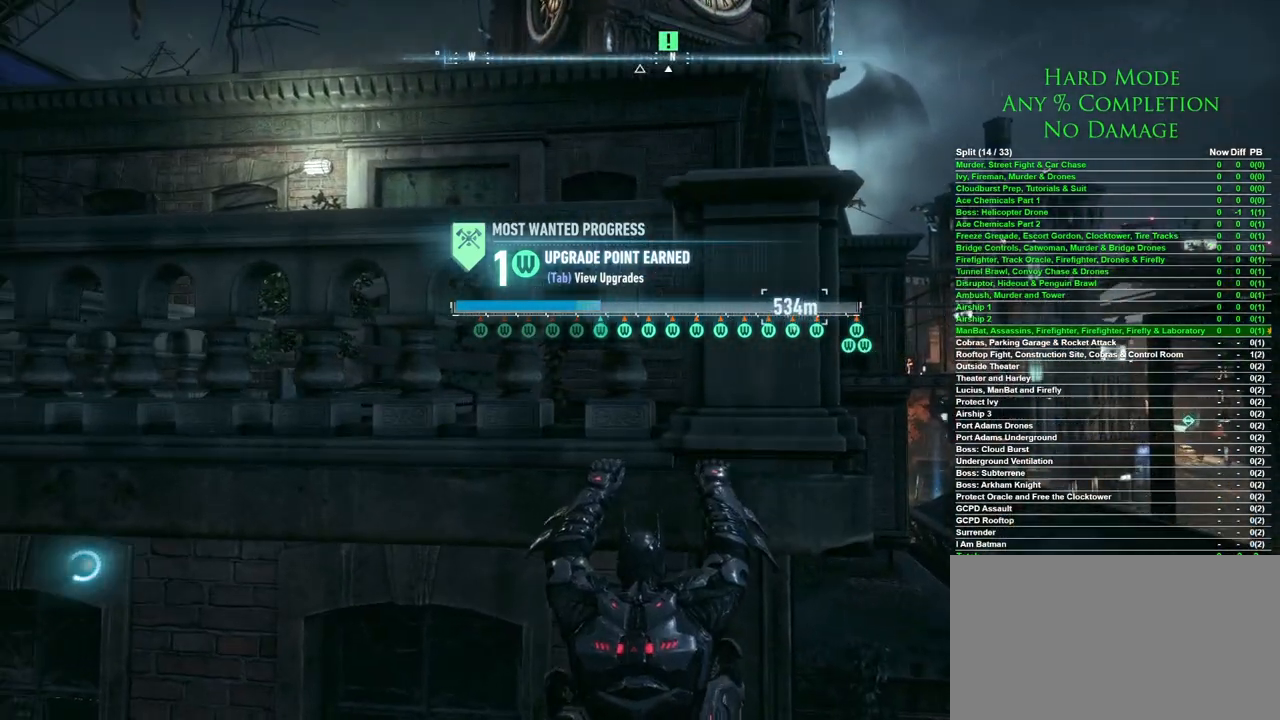
{"keys": ["space", "w"], "mouse": [], "events": [[33, "w", "up"], [217, "w", "down"], [267, "a", "up"], [400, "space", "down"]]}
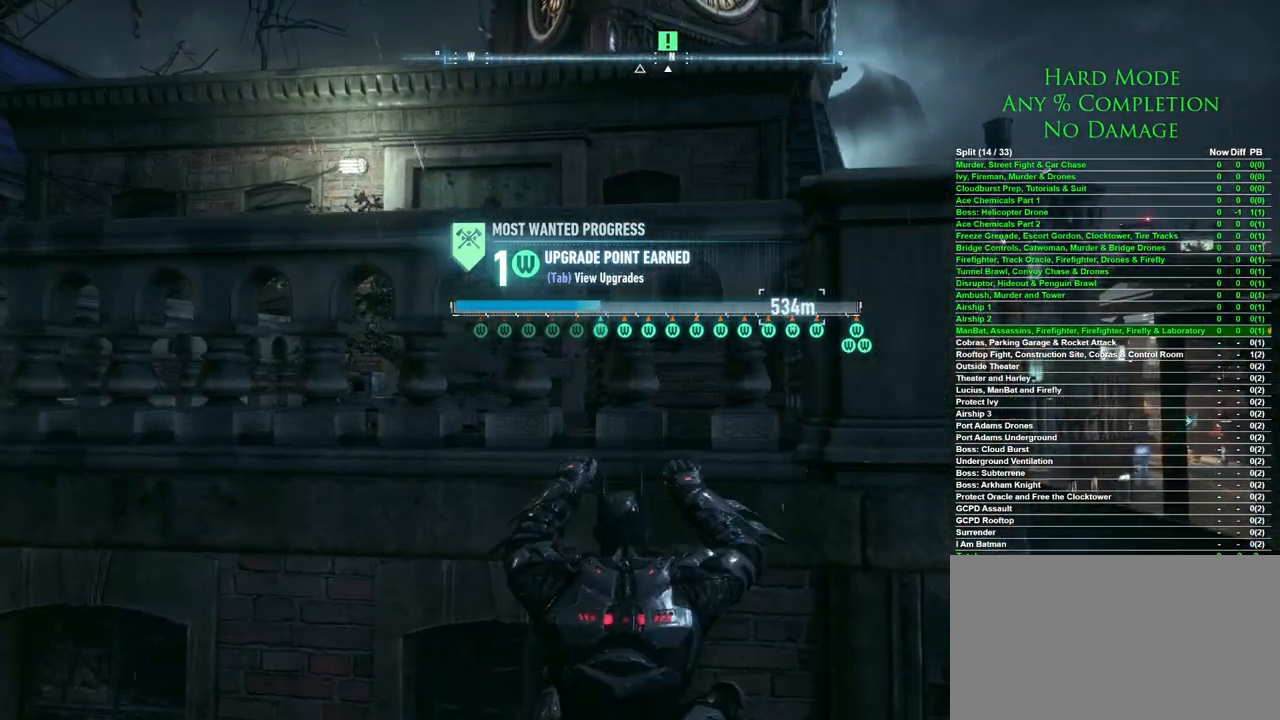
{"keys": ["w"], "mouse": [], "events": [[50, "space", "up"]]}
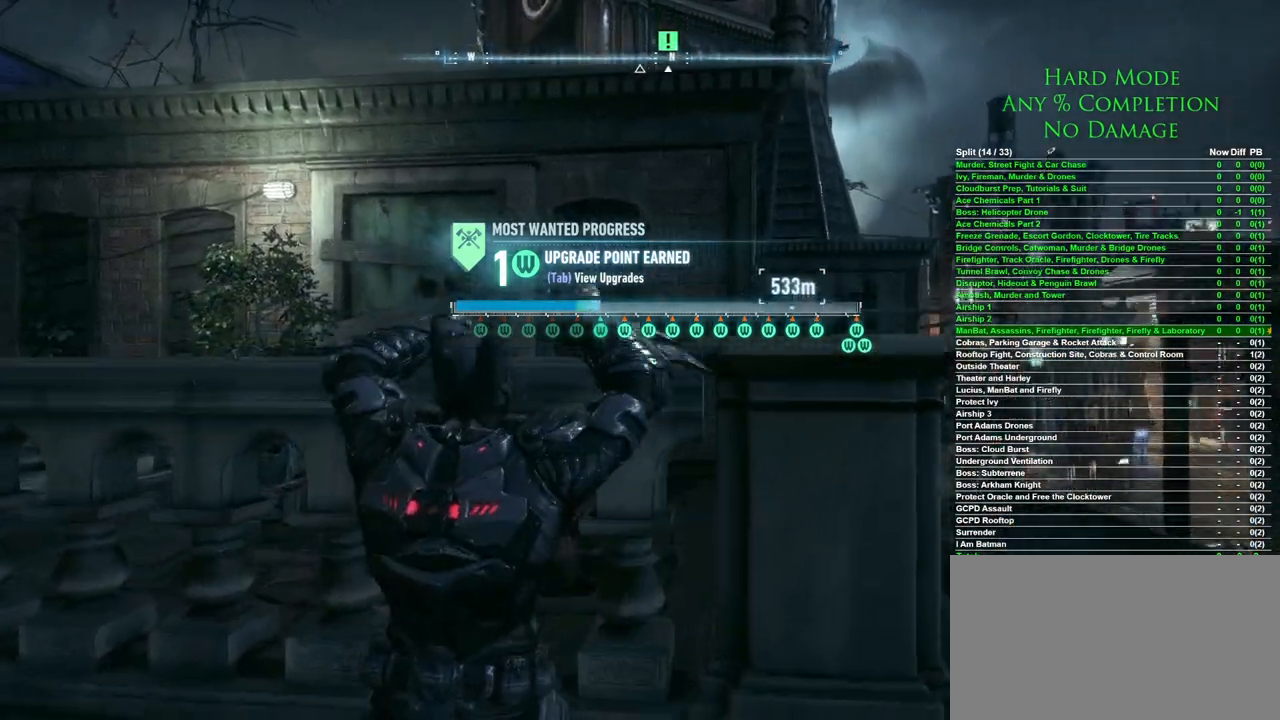
{"keys": ["w"], "mouse": [], "events": []}